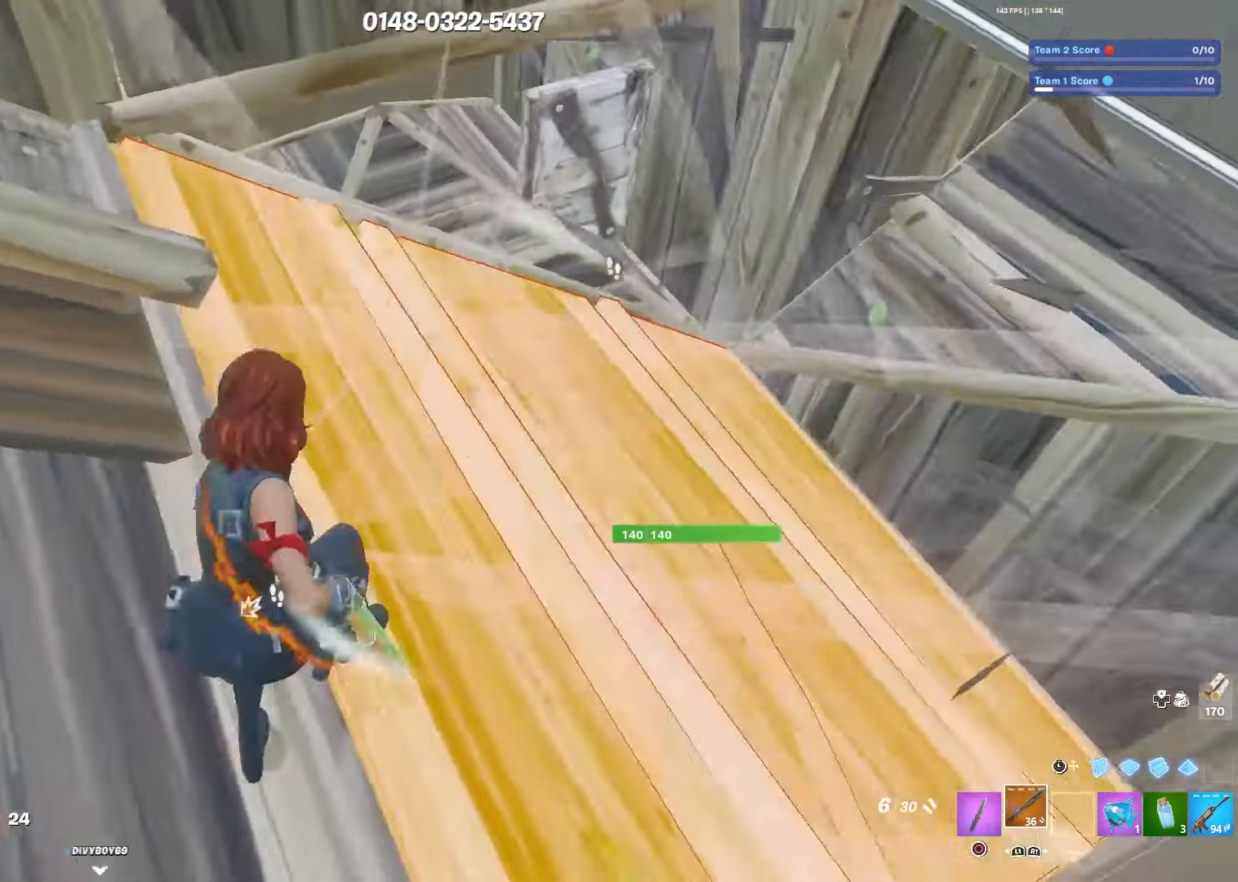
Gameplay with a controller (PlayStation layout); each line is a JSON object with the inputs held at the frame after it. "events" lists button and stick changes between this image and that frame as [ms after this image, input, new state], when the widget could be followed in between.
{"buttons": [], "left_stick": "center", "right_stick": "center", "events": [[16, "R1", "up"], [100, "right_stick", "center"], [233, "CIRCLE", "down"], [266, "left_stick", "down-left"], [350, "CIRCLE", "up"], [400, "left_stick", "center"]]}
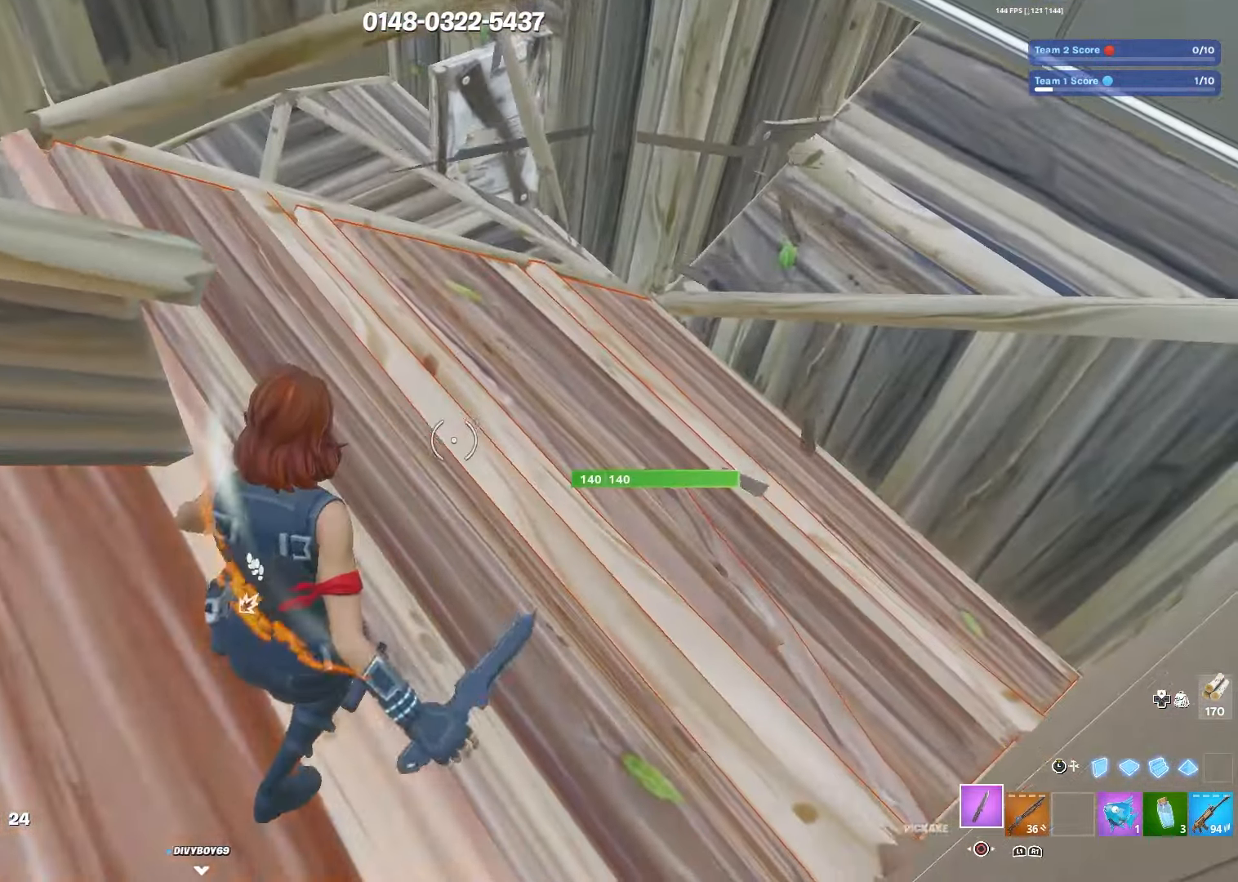
{"buttons": ["R2"], "left_stick": "down-right", "right_stick": "center", "events": [[50, "R2", "down"], [83, "right_stick", "left"], [300, "left_stick", "down-right"], [483, "right_stick", "center"]]}
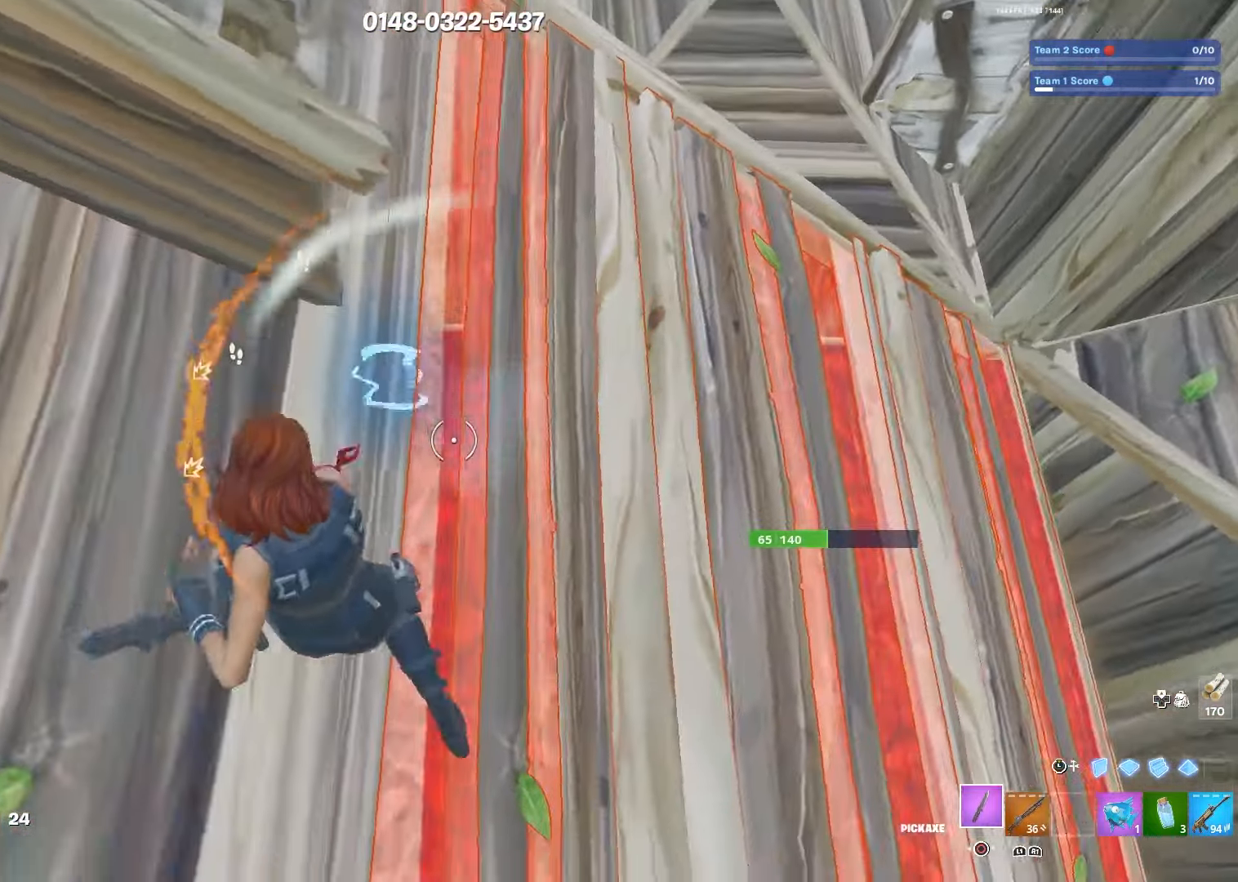
{"buttons": ["R1", "R2"], "left_stick": "down-right", "right_stick": "up-left", "events": [[233, "right_stick", "up-left"], [416, "R1", "down"]]}
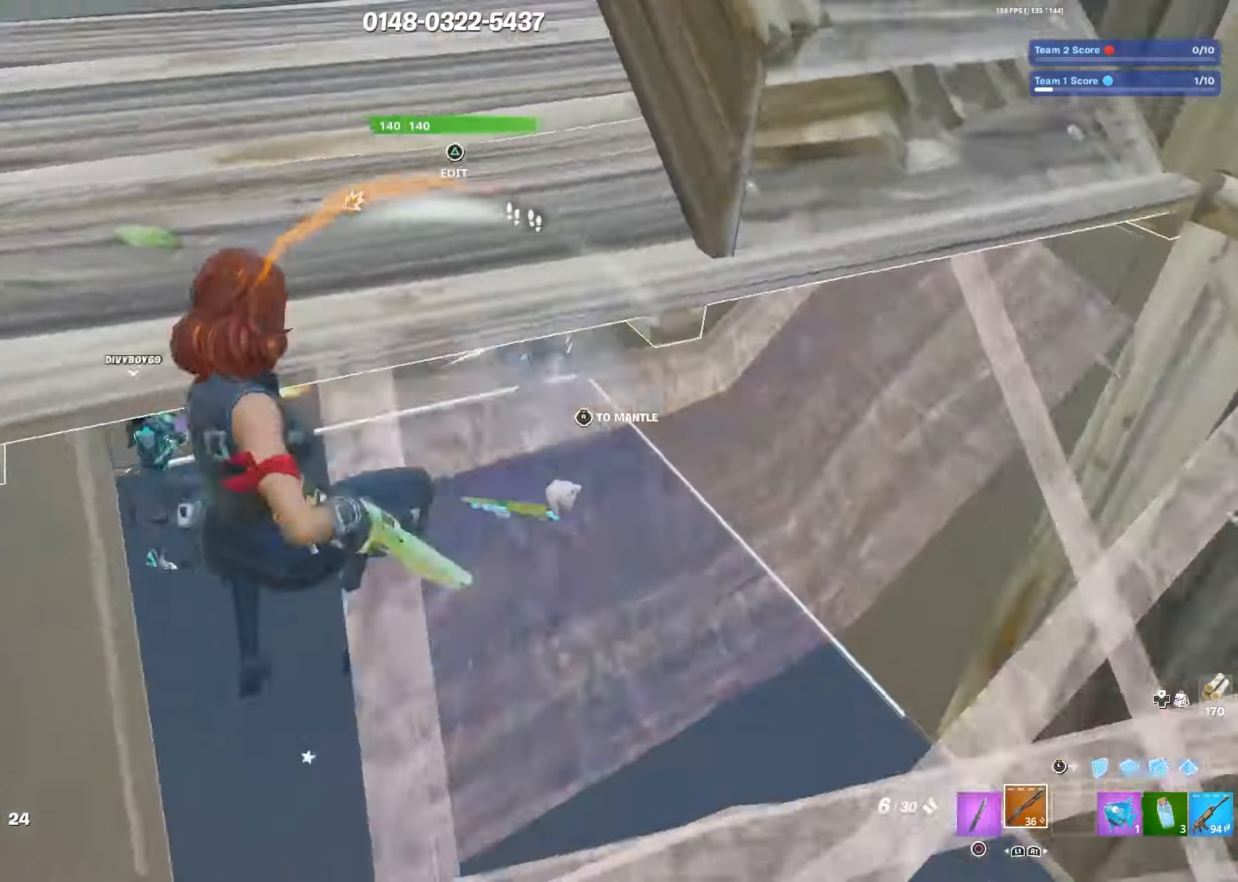
{"buttons": [], "left_stick": "down-right", "right_stick": "center", "events": [[50, "R1", "up"], [50, "R2", "up"], [116, "right_stick", "up"], [500, "right_stick", "center"]]}
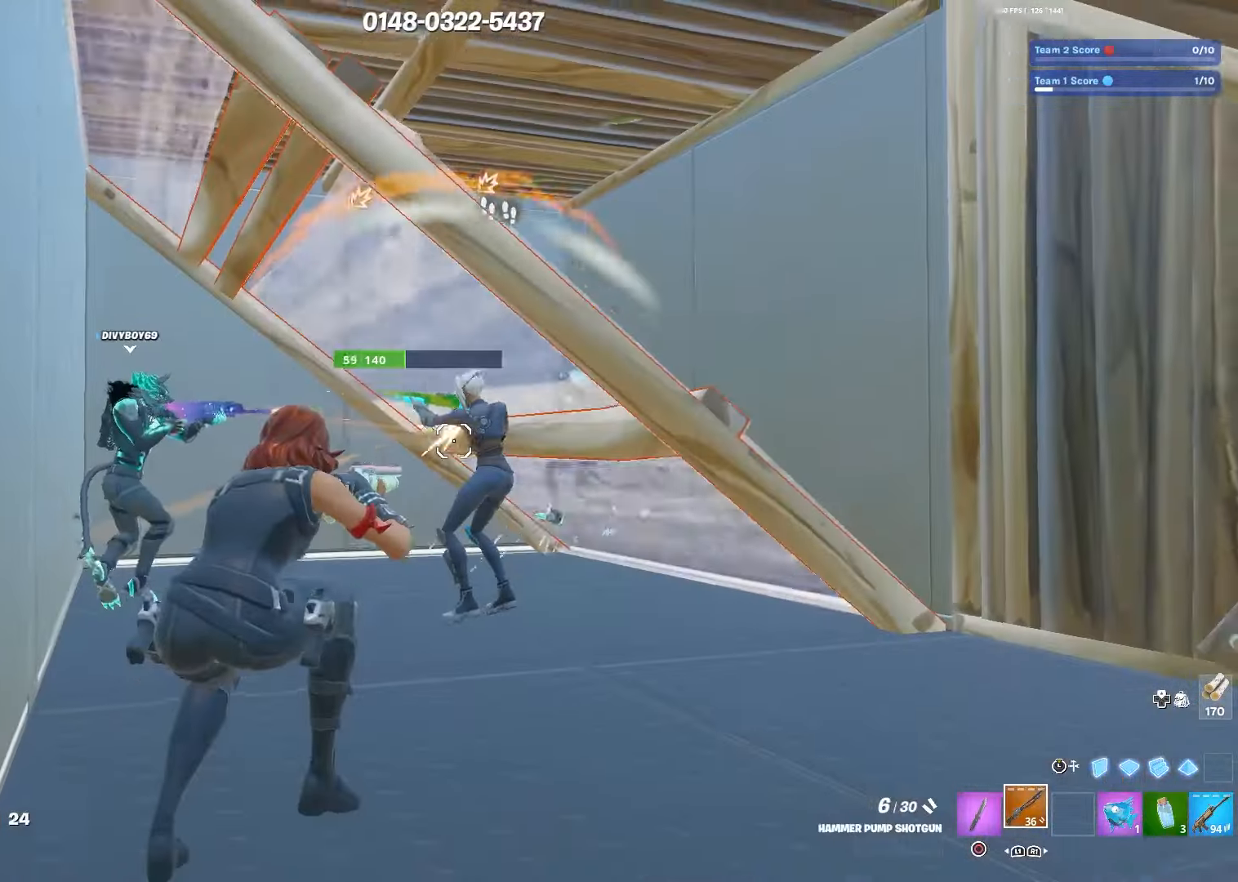
{"buttons": ["R2", "R3"], "left_stick": "up-right", "right_stick": "center", "events": [[116, "R2", "down"], [116, "right_stick", "up-right"], [166, "L3", "down"], [200, "right_stick", "down-left"], [250, "R3", "down"], [283, "L3", "up"], [300, "R2", "up"], [316, "R3", "up"], [350, "left_stick", "right"], [350, "right_stick", "center"], [366, "R2", "down"], [400, "R3", "down"], [500, "left_stick", "up-right"]]}
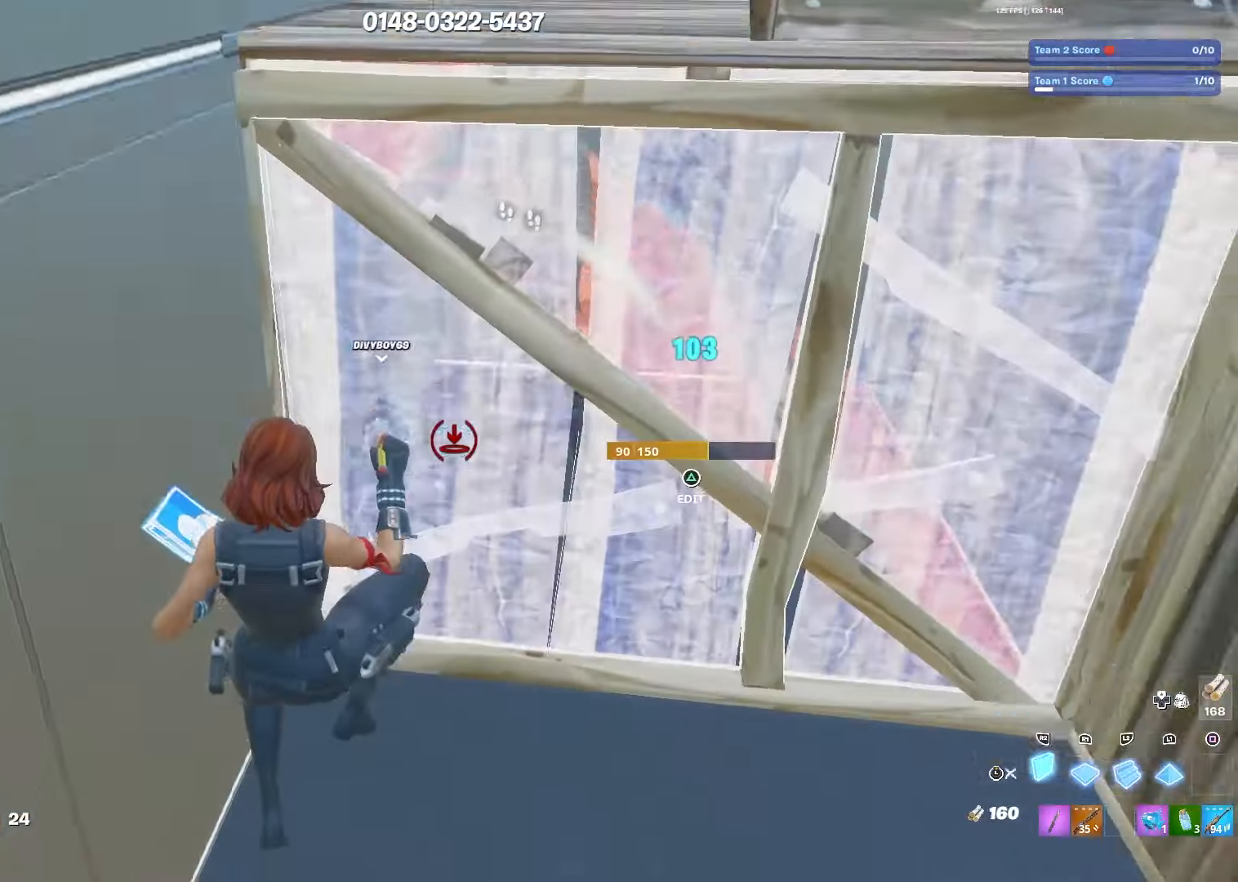
{"buttons": ["R2"], "left_stick": "up-left", "right_stick": "down-left", "events": [[16, "R3", "up"], [16, "right_stick", "down"], [83, "right_stick", "center"], [150, "L1", "down"], [200, "R2", "up"], [233, "L3", "down"], [250, "left_stick", "up"], [316, "L1", "up"], [366, "L3", "up"], [366, "TRIANGLE", "down"], [383, "right_stick", "up"], [416, "R2", "down"], [433, "TRIANGLE", "up"], [450, "right_stick", "down-left"], [500, "left_stick", "up-left"]]}
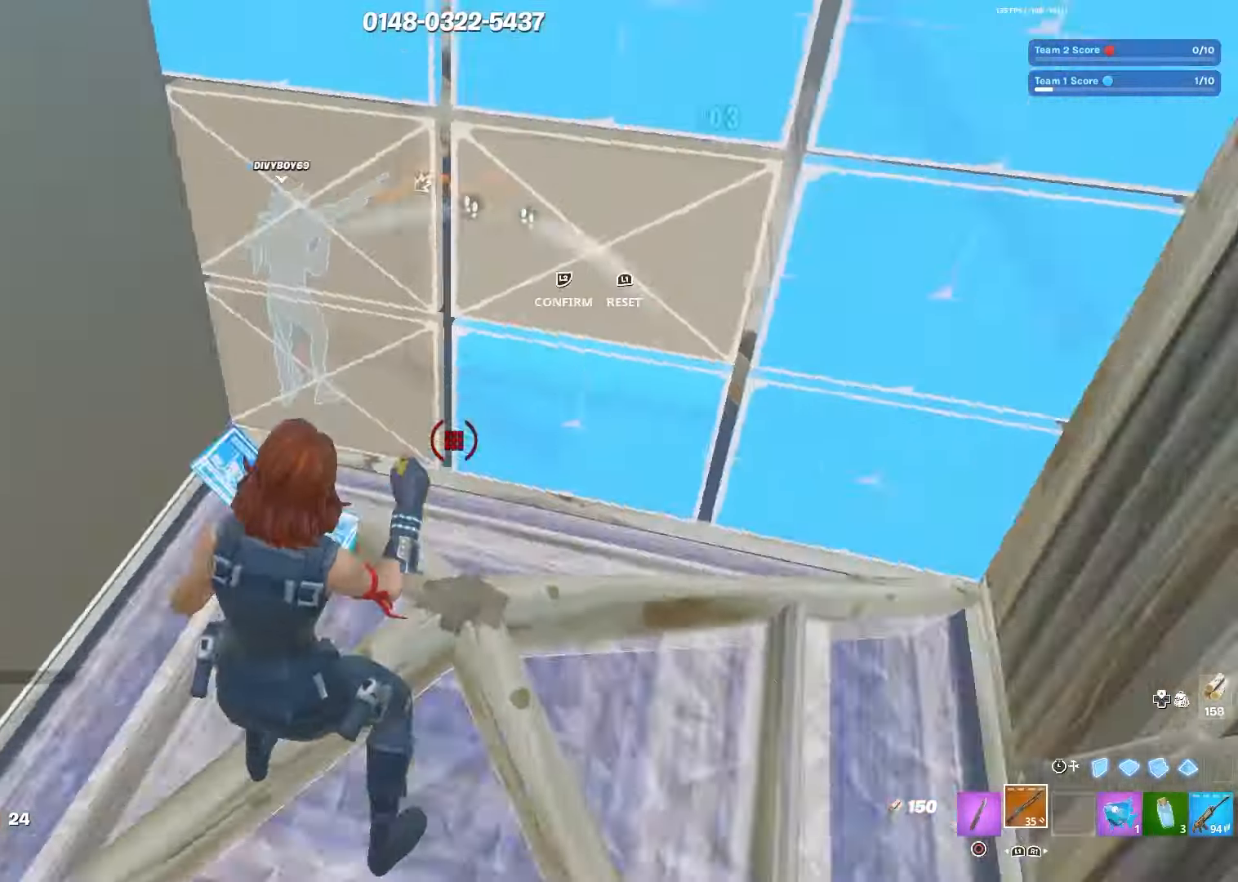
{"buttons": [], "left_stick": "left", "right_stick": "center", "events": [[16, "right_stick", "right"], [66, "right_stick", "up"], [116, "R2", "up"], [166, "right_stick", "center"], [366, "left_stick", "left"], [366, "right_stick", "right"], [466, "right_stick", "center"]]}
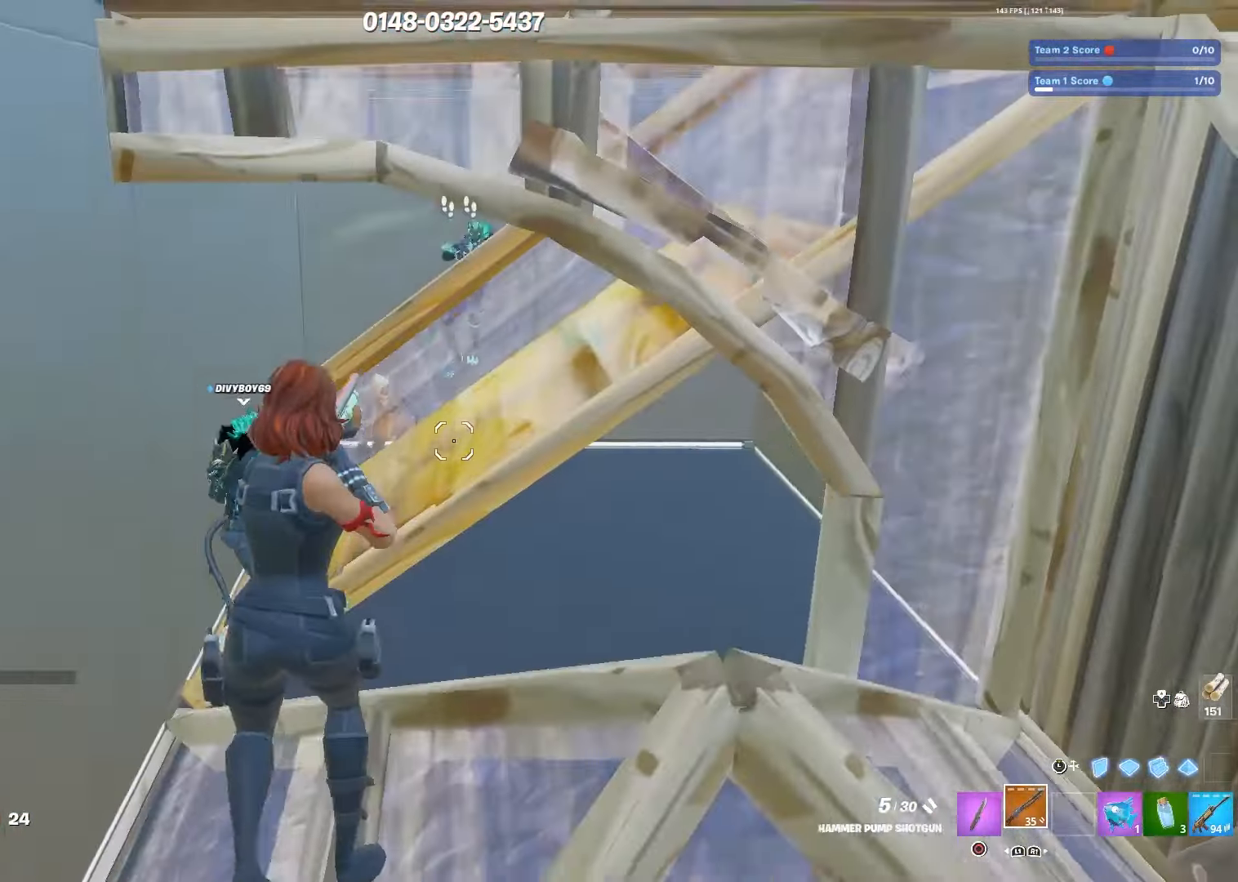
{"buttons": [], "left_stick": "down-right", "right_stick": "center", "events": [[50, "right_stick", "up-right"], [166, "right_stick", "center"], [200, "left_stick", "center"], [283, "left_stick", "down-right"]]}
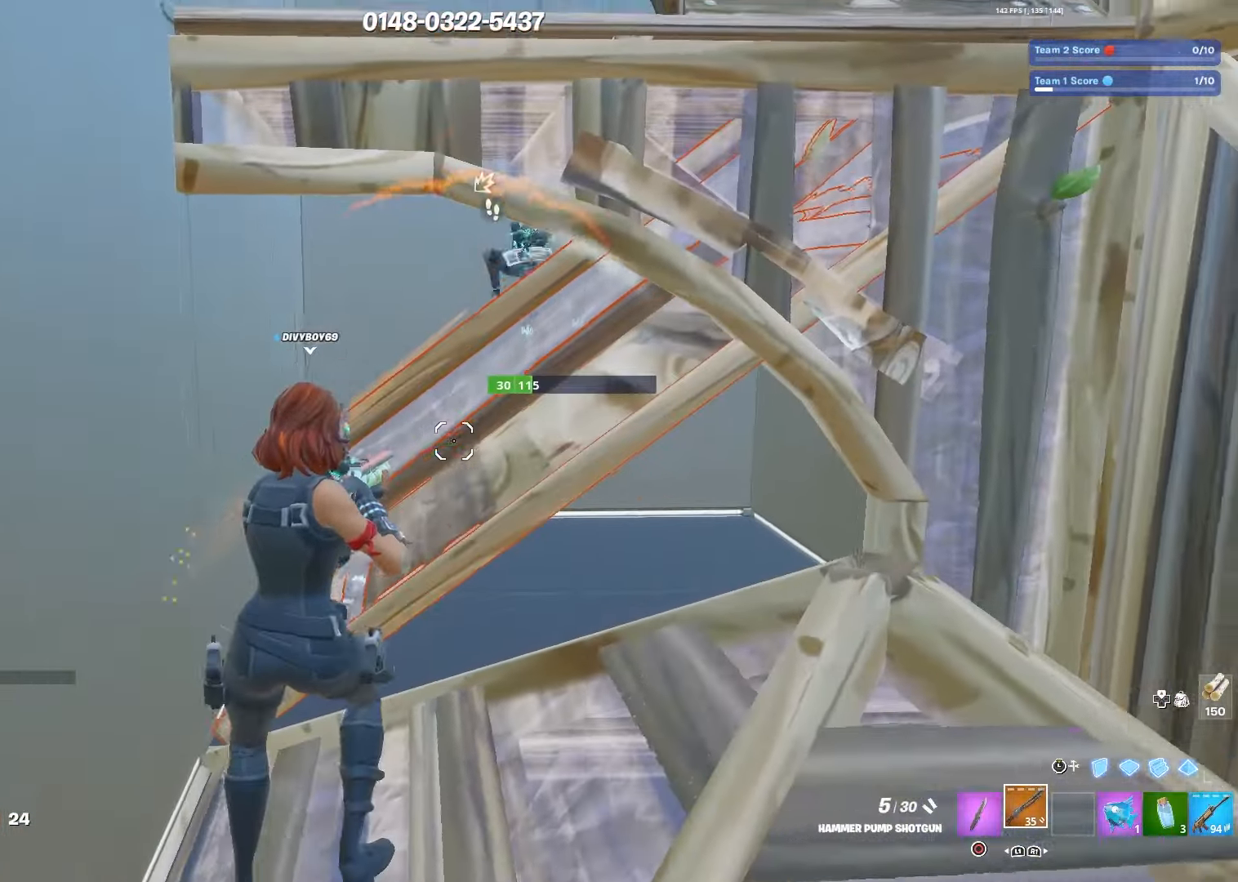
{"buttons": [], "left_stick": "down-right", "right_stick": "center", "events": [[150, "left_stick", "center"], [316, "left_stick", "down-right"]]}
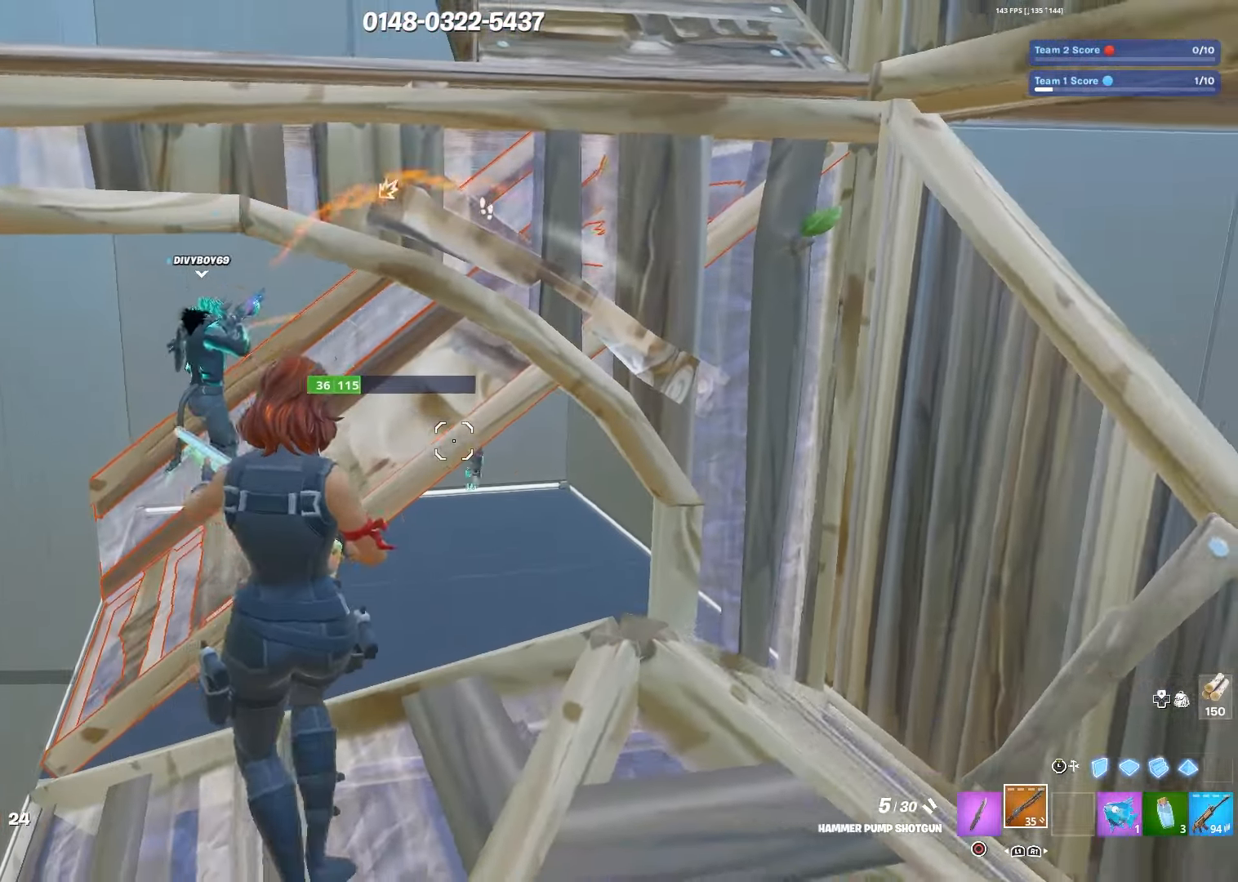
{"buttons": [], "left_stick": "left", "right_stick": "center", "events": [[266, "R2", "down"], [283, "right_stick", "down-right"], [350, "L1", "down"], [366, "R2", "up"], [433, "right_stick", "center"], [450, "left_stick", "left"], [466, "L1", "up"]]}
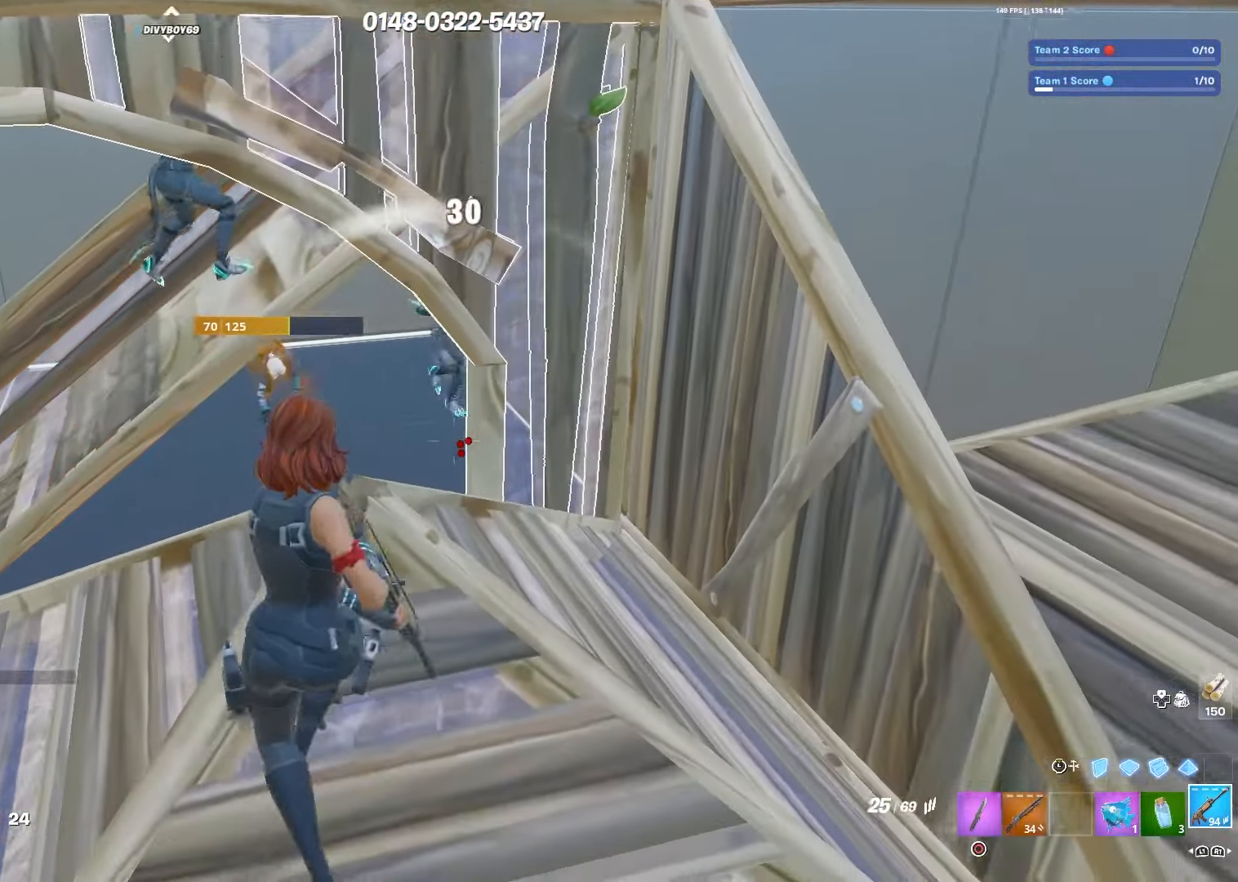
{"buttons": ["R2"], "left_stick": "up-left", "right_stick": "center", "events": [[183, "left_stick", "up-left"], [216, "R2", "down"], [300, "right_stick", "down"], [416, "right_stick", "center"]]}
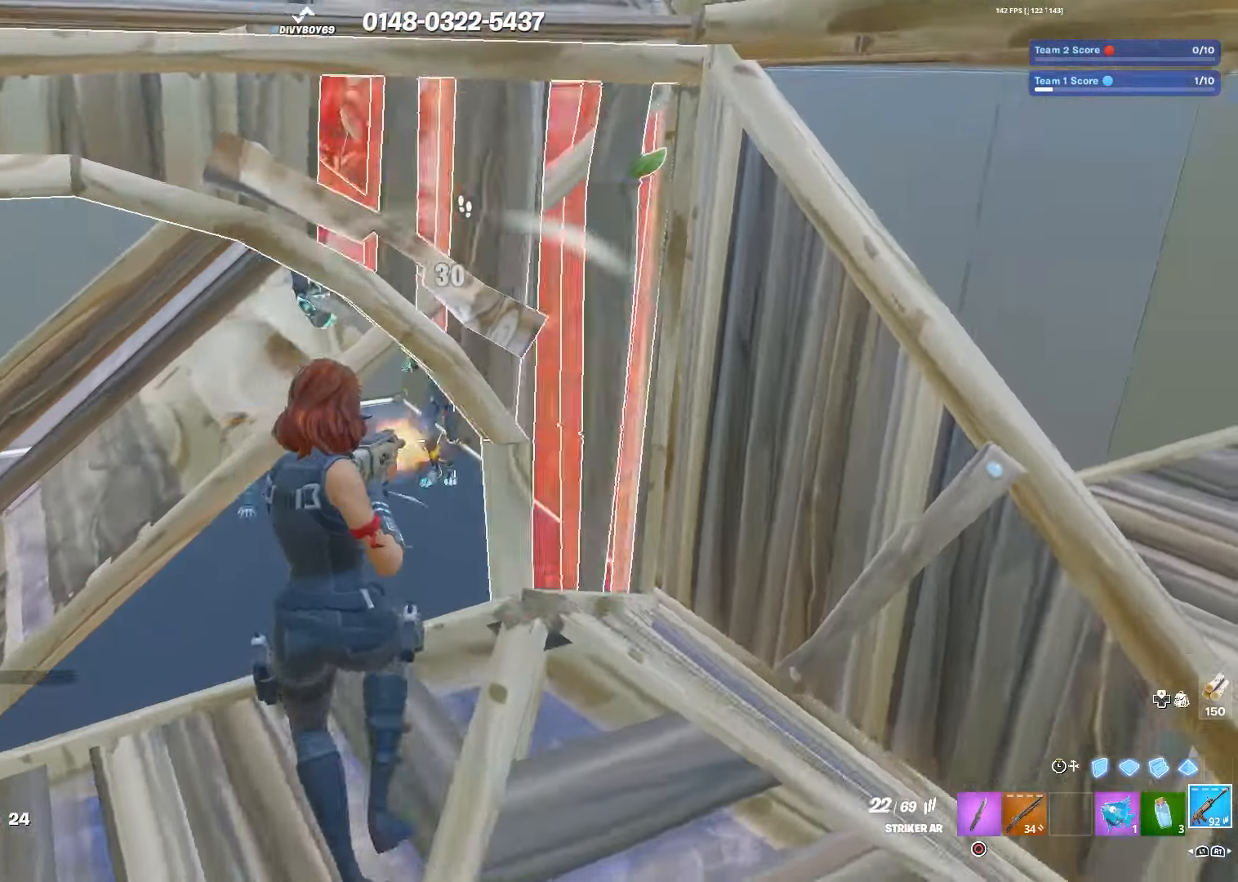
{"buttons": ["R2"], "left_stick": "down-right", "right_stick": "center", "events": [[16, "right_stick", "right"], [66, "right_stick", "center"], [250, "left_stick", "center"], [300, "left_stick", "right"], [483, "left_stick", "down-right"]]}
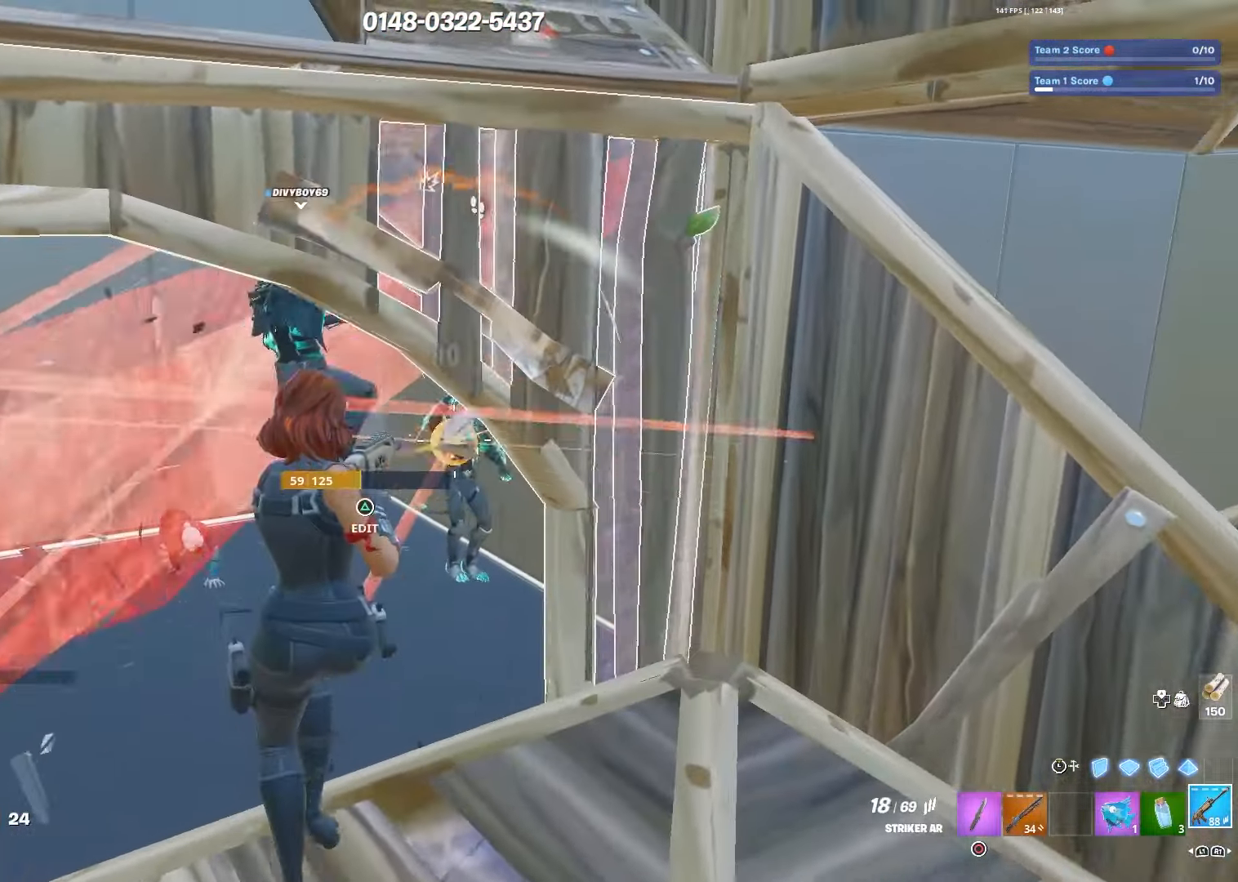
{"buttons": ["R2"], "left_stick": "center", "right_stick": "center", "events": [[200, "left_stick", "left"], [333, "left_stick", "center"]]}
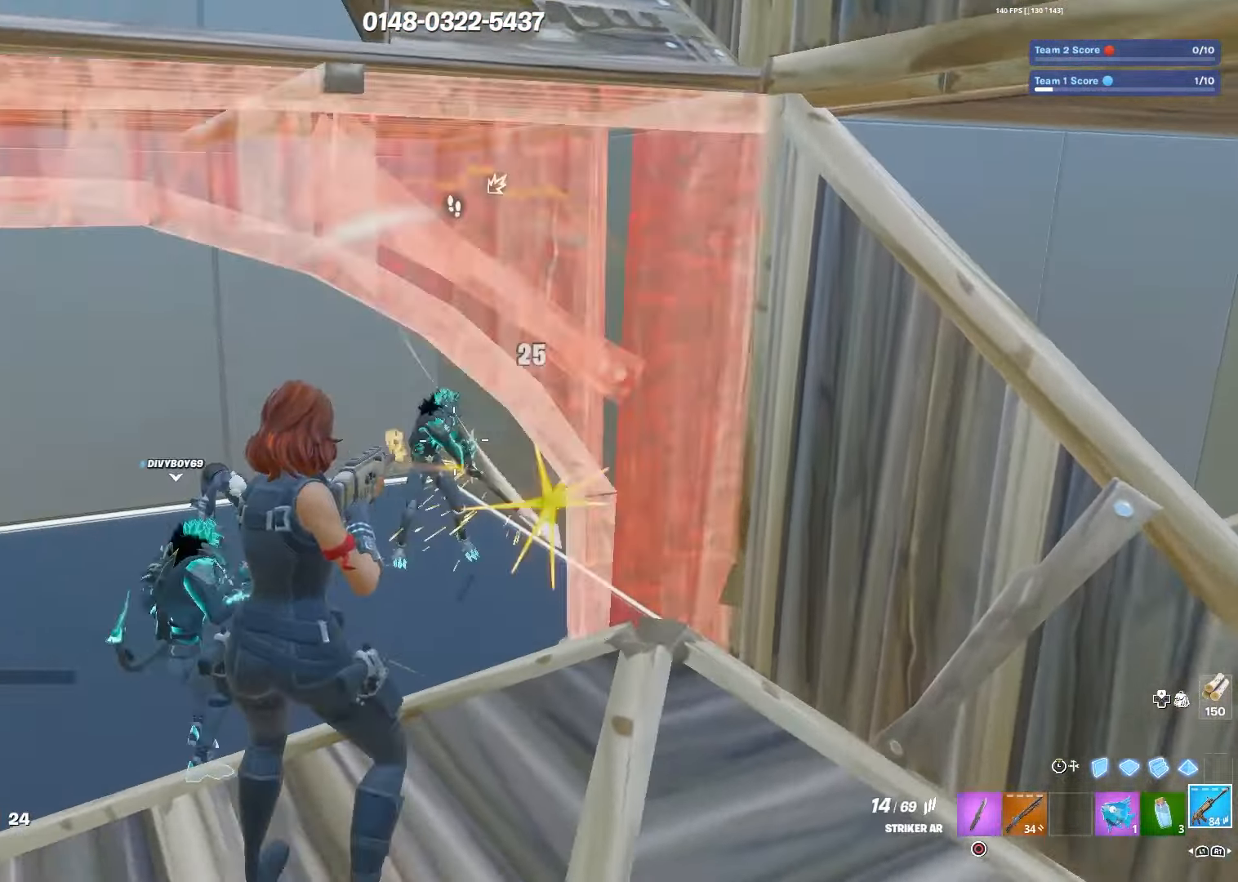
{"buttons": ["R2"], "left_stick": "center", "right_stick": "center", "events": []}
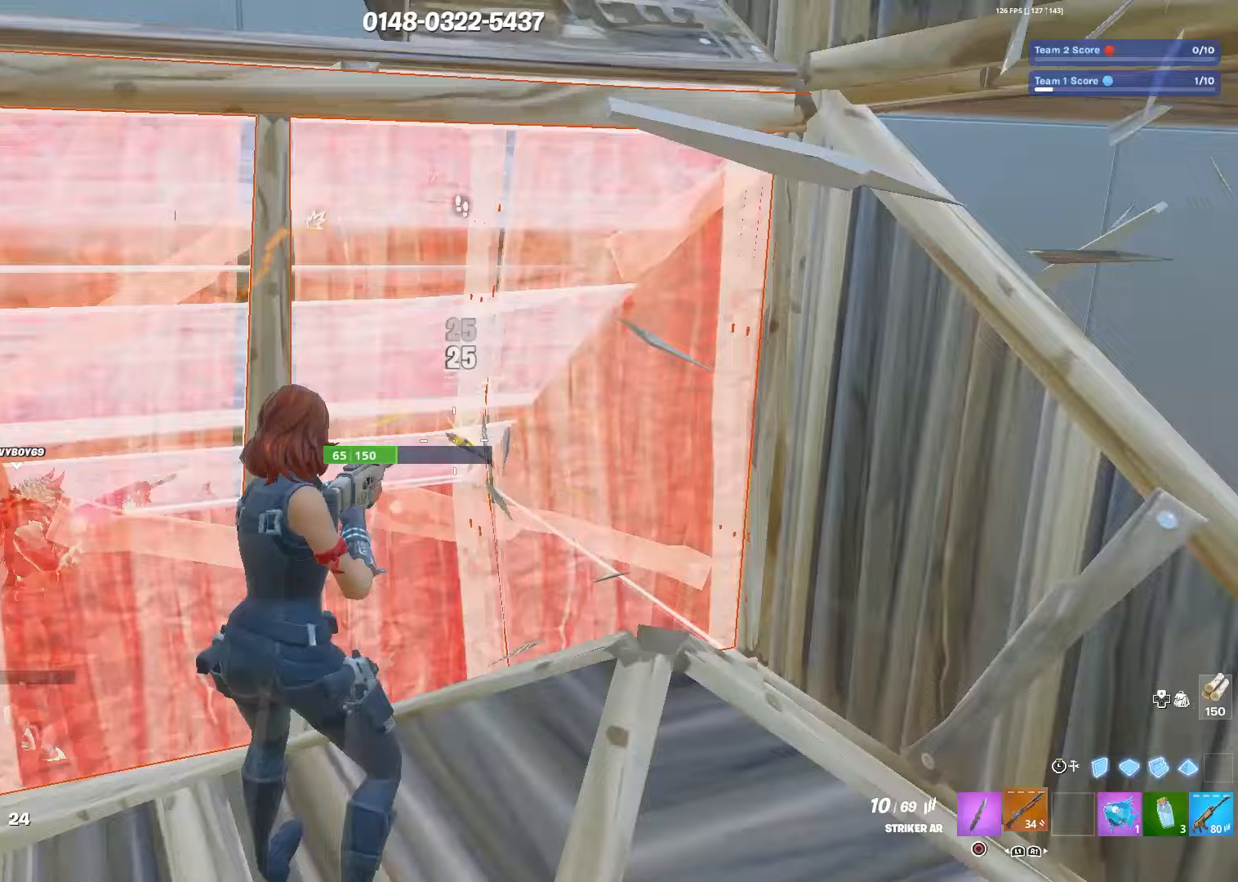
{"buttons": [], "left_stick": "center", "right_stick": "center", "events": [[33, "R1", "down"], [183, "R1", "up"], [183, "R2", "up"]]}
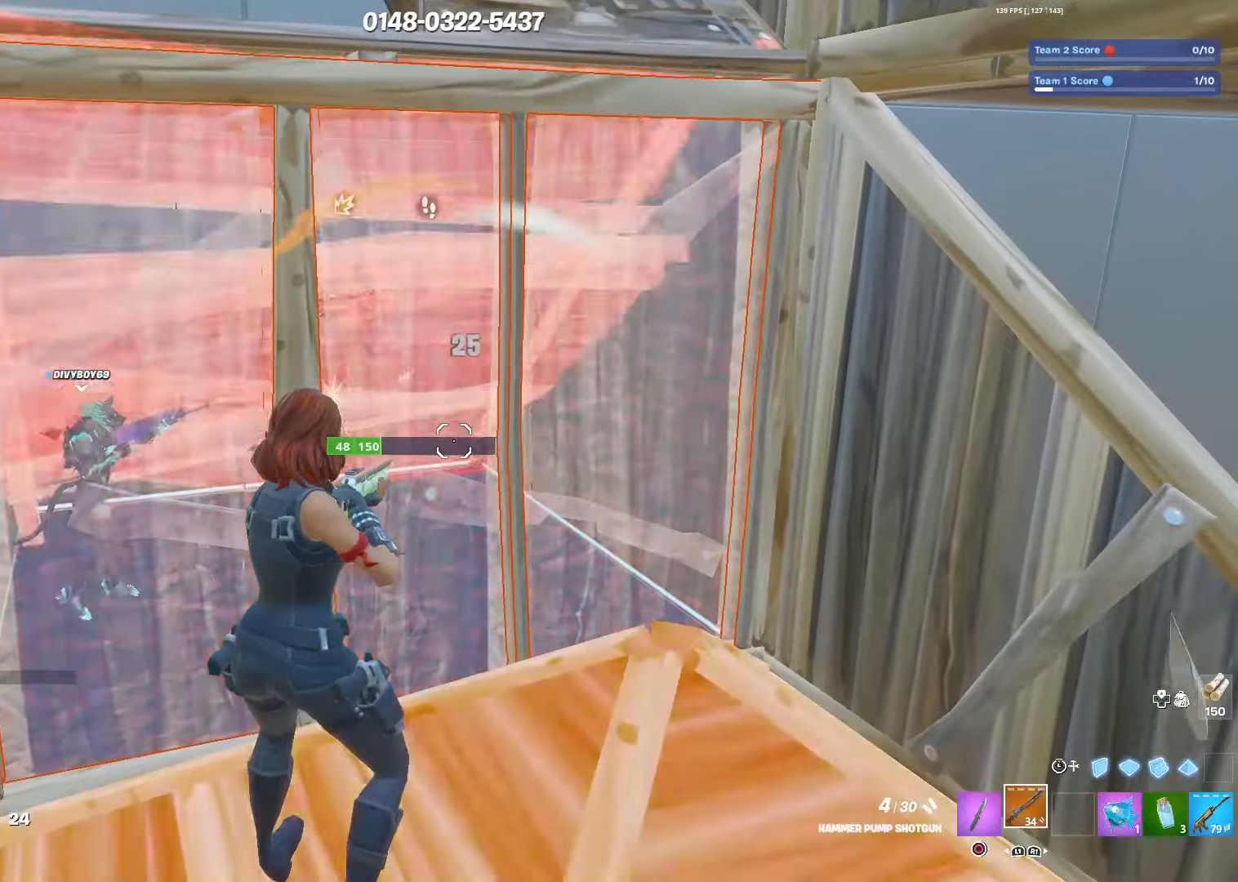
{"buttons": ["R2"], "left_stick": "up-right", "right_stick": "left", "events": [[33, "left_stick", "up-right"], [50, "CIRCLE", "down"], [150, "CIRCLE", "up"], [383, "R2", "down"], [417, "right_stick", "left"]]}
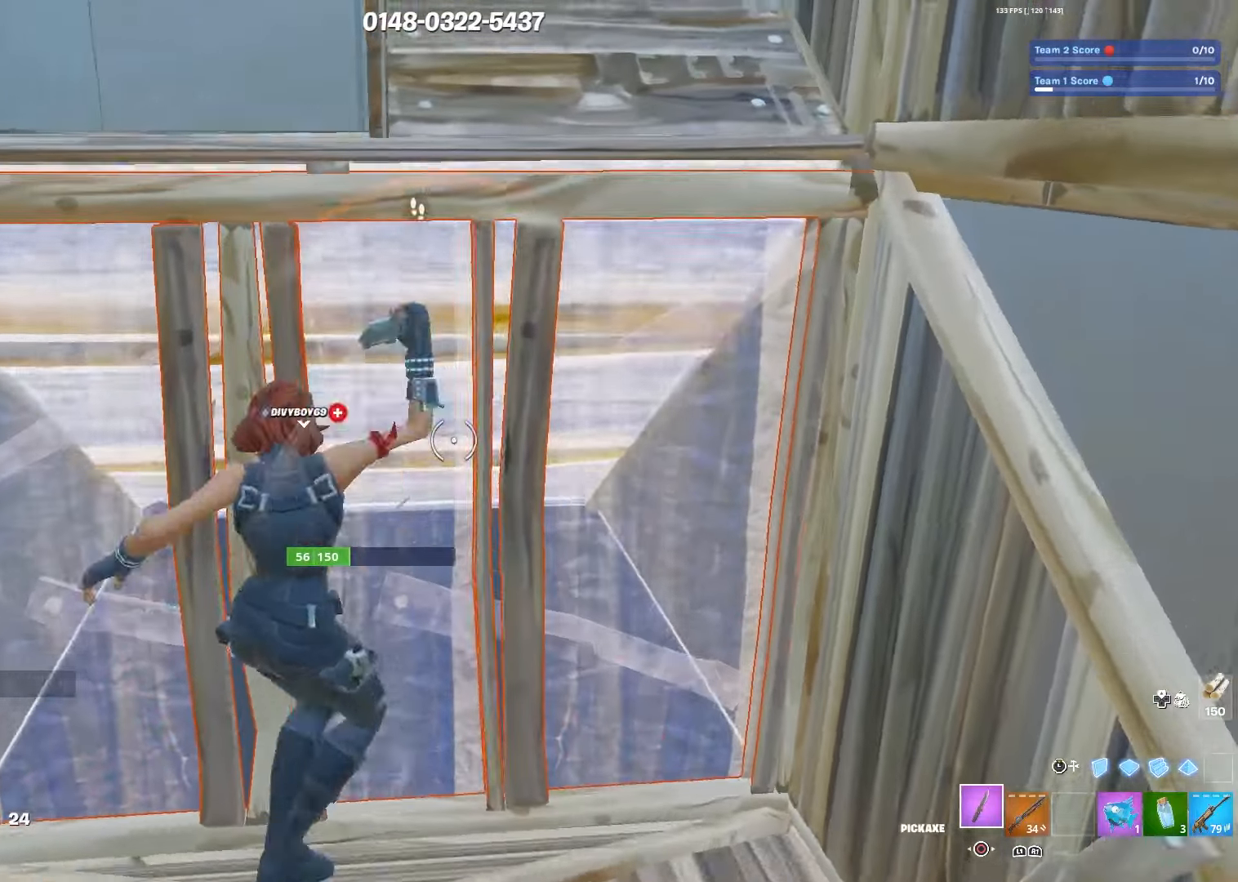
{"buttons": [], "left_stick": "center", "right_stick": "center", "events": [[83, "left_stick", "center"], [183, "right_stick", "center"], [217, "R1", "down"], [317, "R2", "up"], [350, "R1", "up"]]}
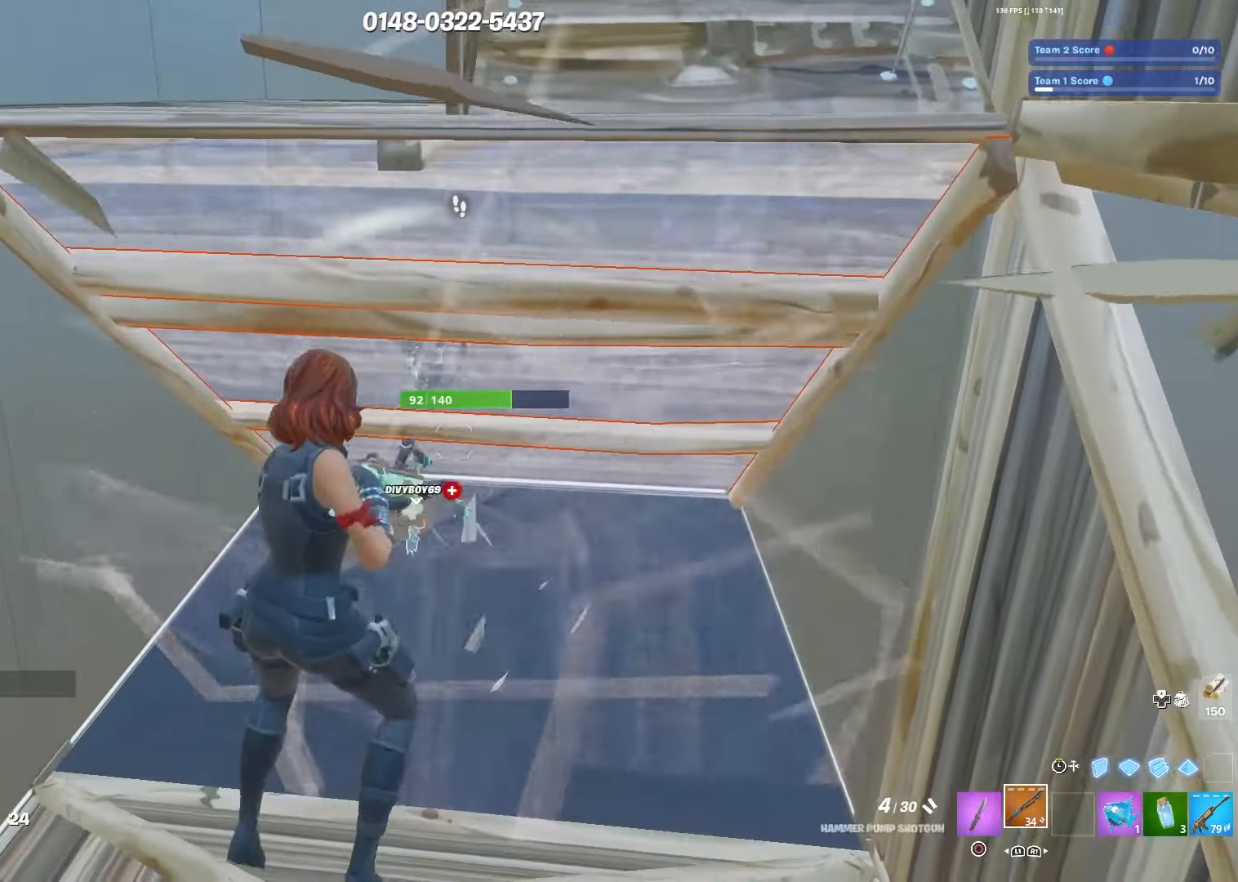
{"buttons": [], "left_stick": "center", "right_stick": "center", "events": [[300, "left_stick", "down"], [417, "left_stick", "center"]]}
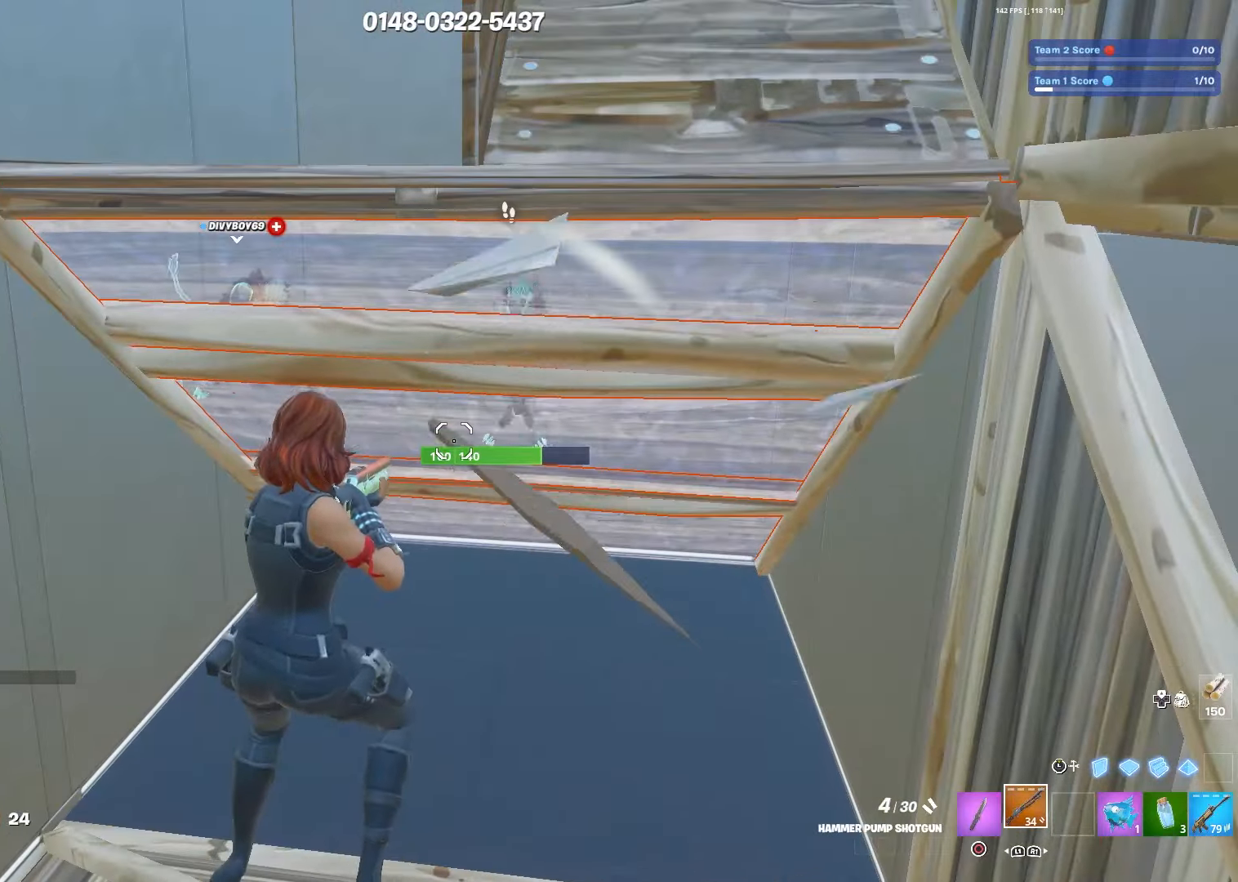
{"buttons": [], "left_stick": "center", "right_stick": "center", "events": [[200, "left_stick", "down-right"], [383, "left_stick", "center"]]}
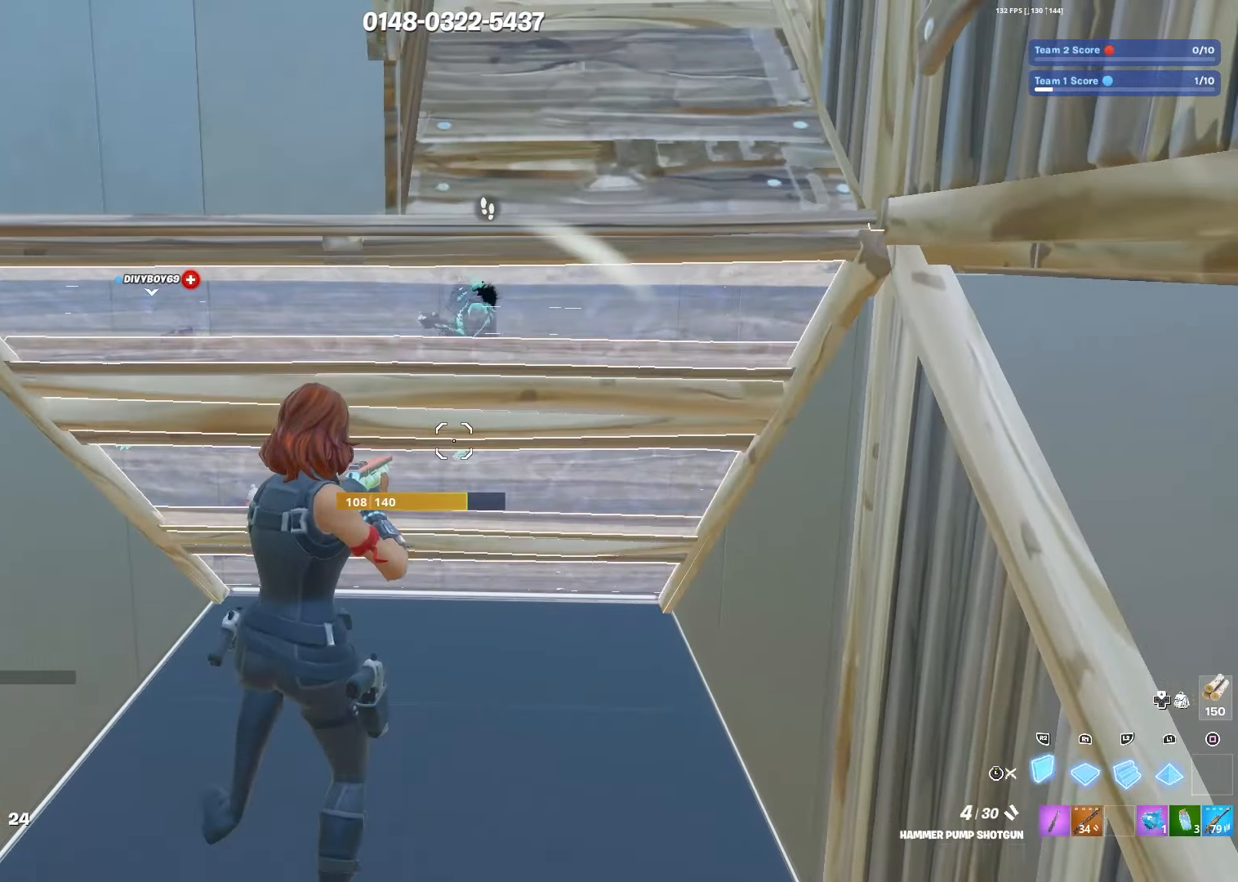
{"buttons": ["R3"], "left_stick": "up-left", "right_stick": "center", "events": [[17, "L3", "down"], [133, "R2", "down"], [150, "L3", "up"], [250, "L3", "down"], [267, "R2", "up"], [367, "L3", "up"], [433, "left_stick", "up-left"], [483, "R3", "down"]]}
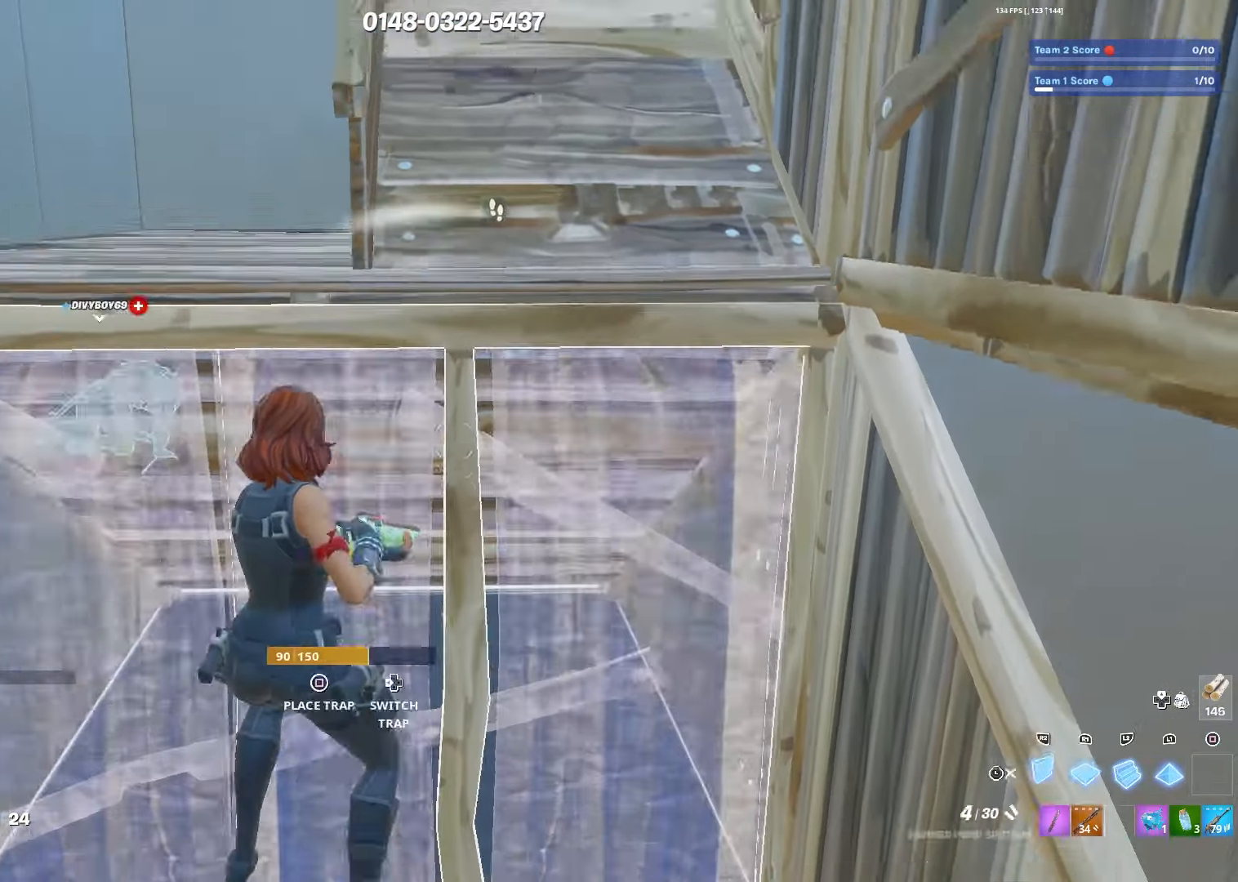
{"buttons": [], "left_stick": "up-left", "right_stick": "center", "events": [[33, "L3", "down"], [100, "R3", "up"], [100, "right_stick", "down"], [133, "L3", "up"], [233, "R1", "down"], [250, "L3", "down"], [283, "right_stick", "center"], [383, "L3", "up"], [383, "R1", "up"]]}
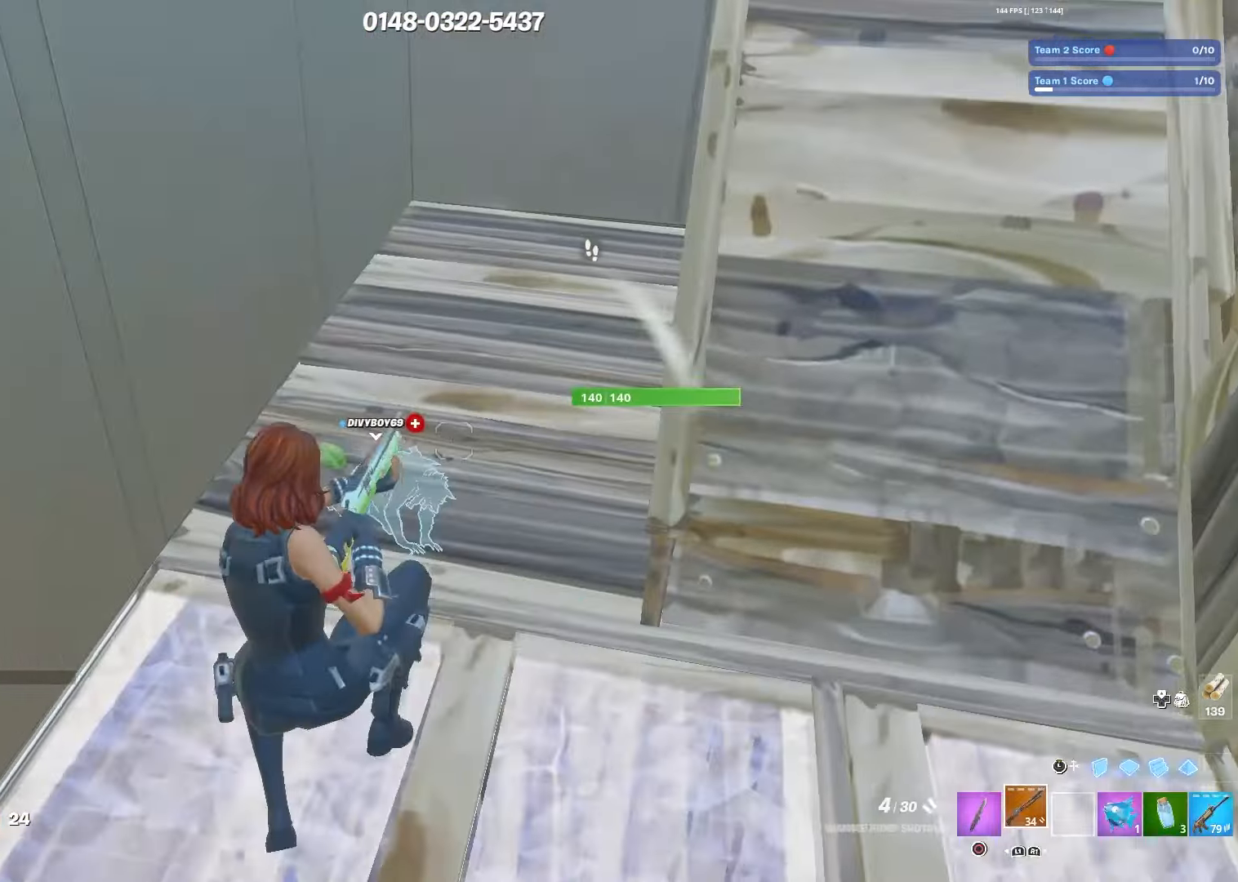
{"buttons": [], "left_stick": "up", "right_stick": "center", "events": [[33, "TRIANGLE", "down"], [100, "R2", "down"], [100, "TRIANGLE", "up"], [100, "right_stick", "up"], [167, "R2", "up"], [183, "right_stick", "down"], [333, "right_stick", "center"], [500, "left_stick", "up"]]}
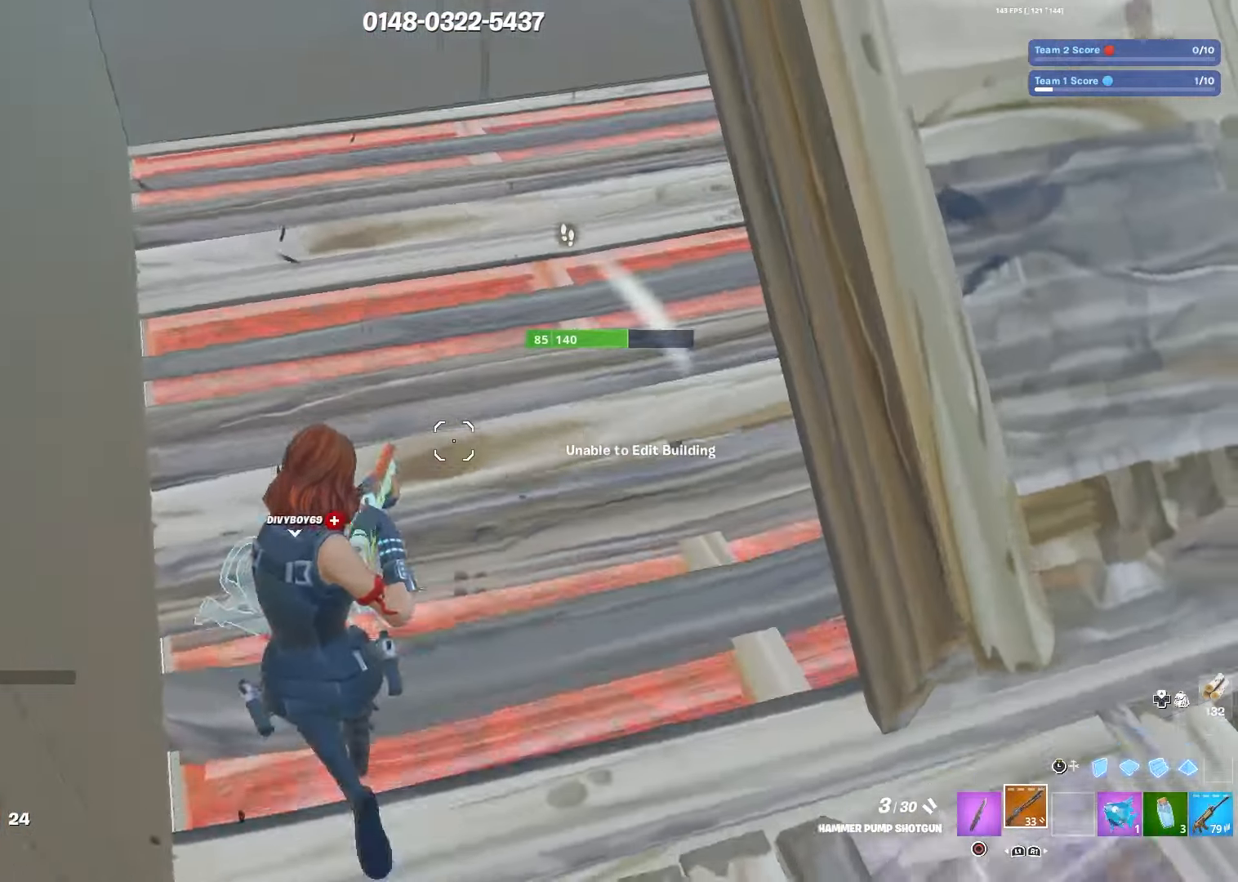
{"buttons": [], "left_stick": "up-left", "right_stick": "right", "events": [[67, "TRIANGLE", "down"], [133, "TRIANGLE", "up"], [267, "left_stick", "up-left"], [417, "right_stick", "right"]]}
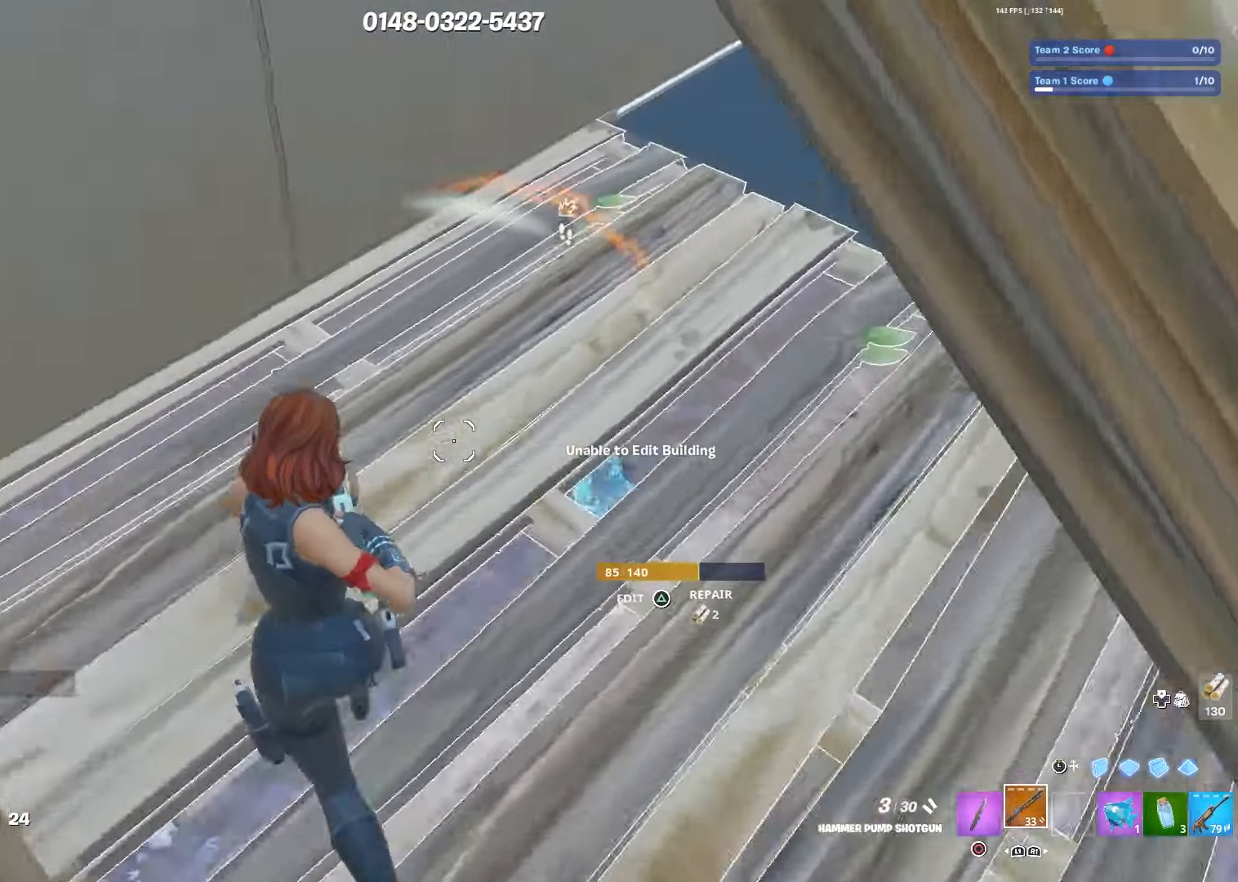
{"buttons": [], "left_stick": "center", "right_stick": "up-right", "events": [[133, "left_stick", "left"], [200, "TRIANGLE", "down"], [250, "R2", "down"], [250, "right_stick", "down"], [267, "left_stick", "center"], [283, "TRIANGLE", "up"], [333, "R2", "up"], [383, "right_stick", "up-right"]]}
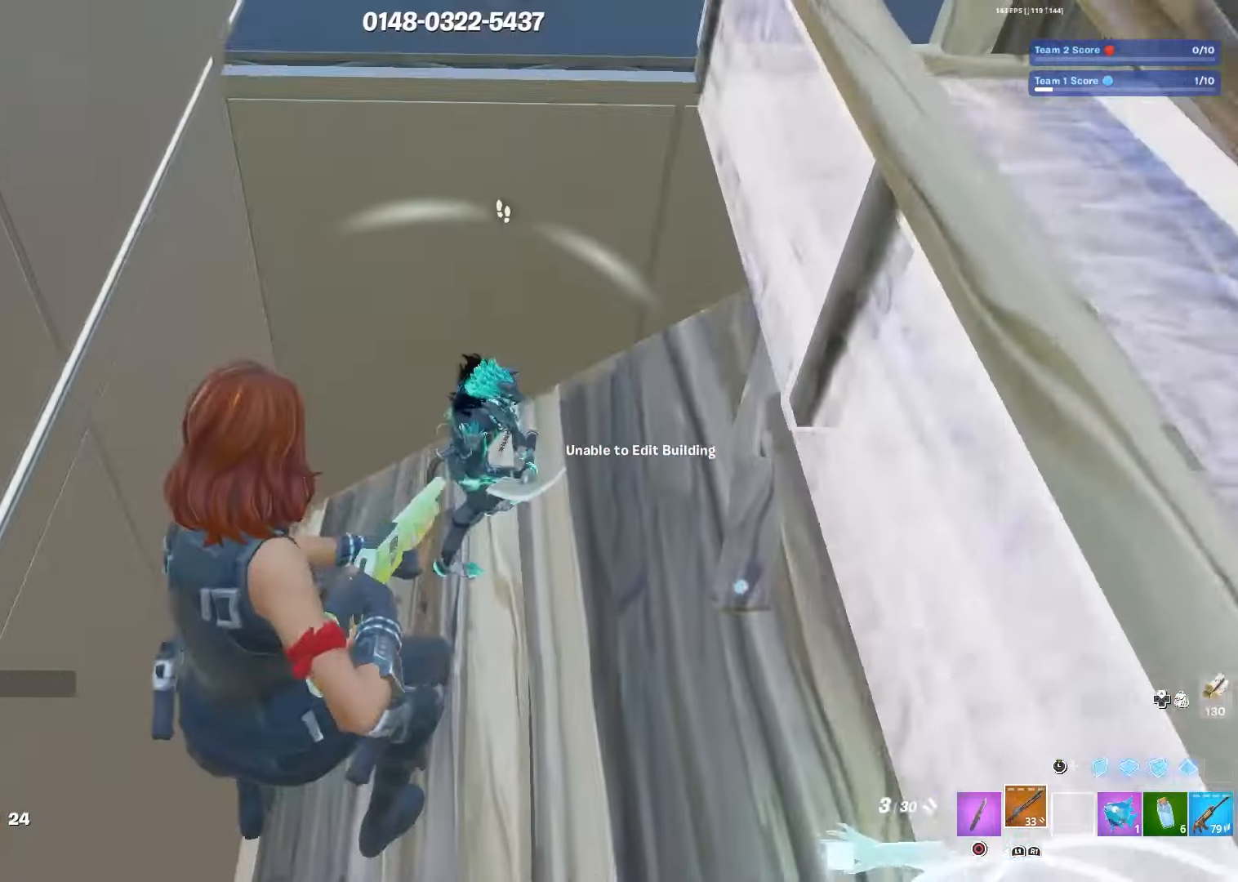
{"buttons": ["R2"], "left_stick": "center", "right_stick": "down-left", "events": [[400, "R2", "down"], [483, "right_stick", "down-left"]]}
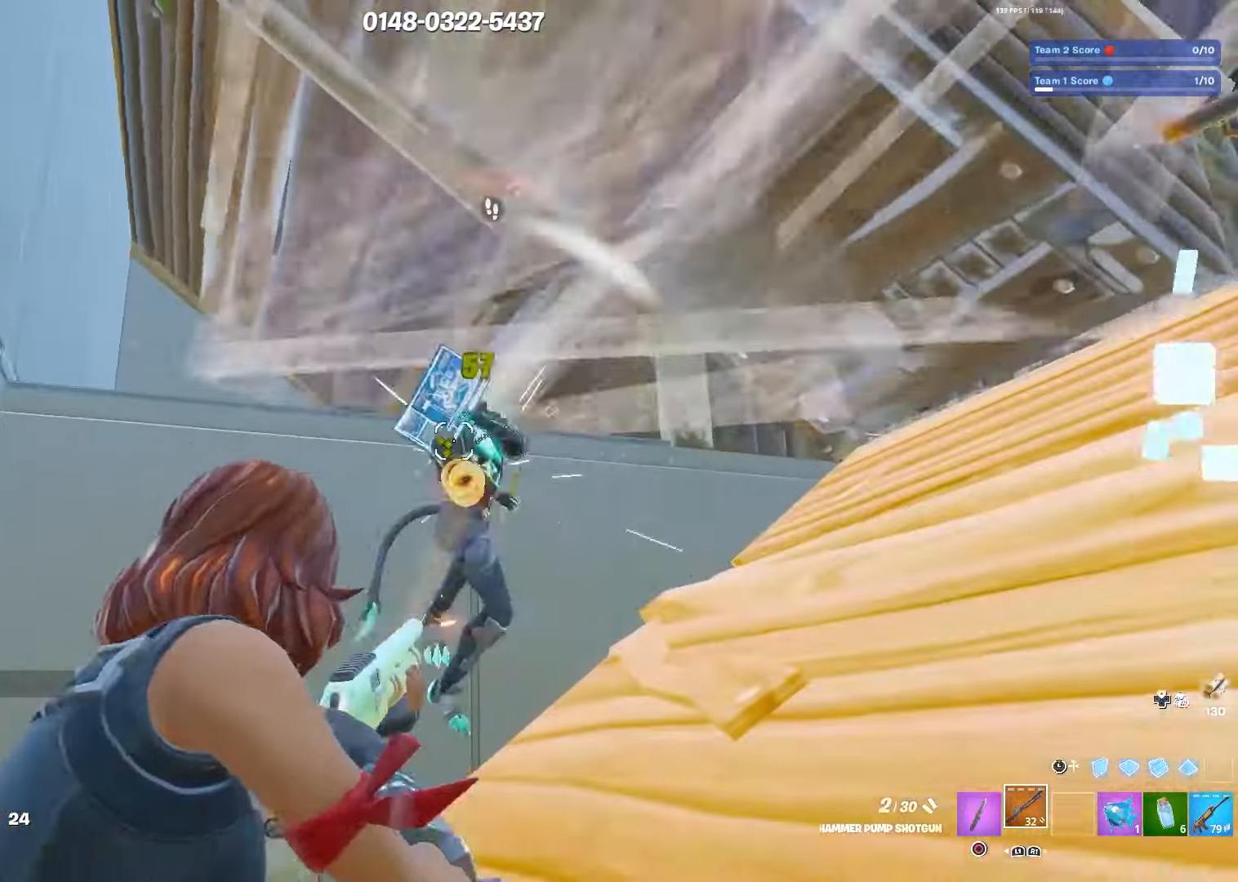
{"buttons": ["R2"], "left_stick": "up-left", "right_stick": "center", "events": [[50, "R2", "up"], [83, "left_stick", "left"], [133, "right_stick", "center"], [183, "L1", "down"], [183, "left_stick", "up-left"], [300, "right_stick", "up-right"], [333, "L1", "up"], [467, "R2", "down"], [500, "right_stick", "center"]]}
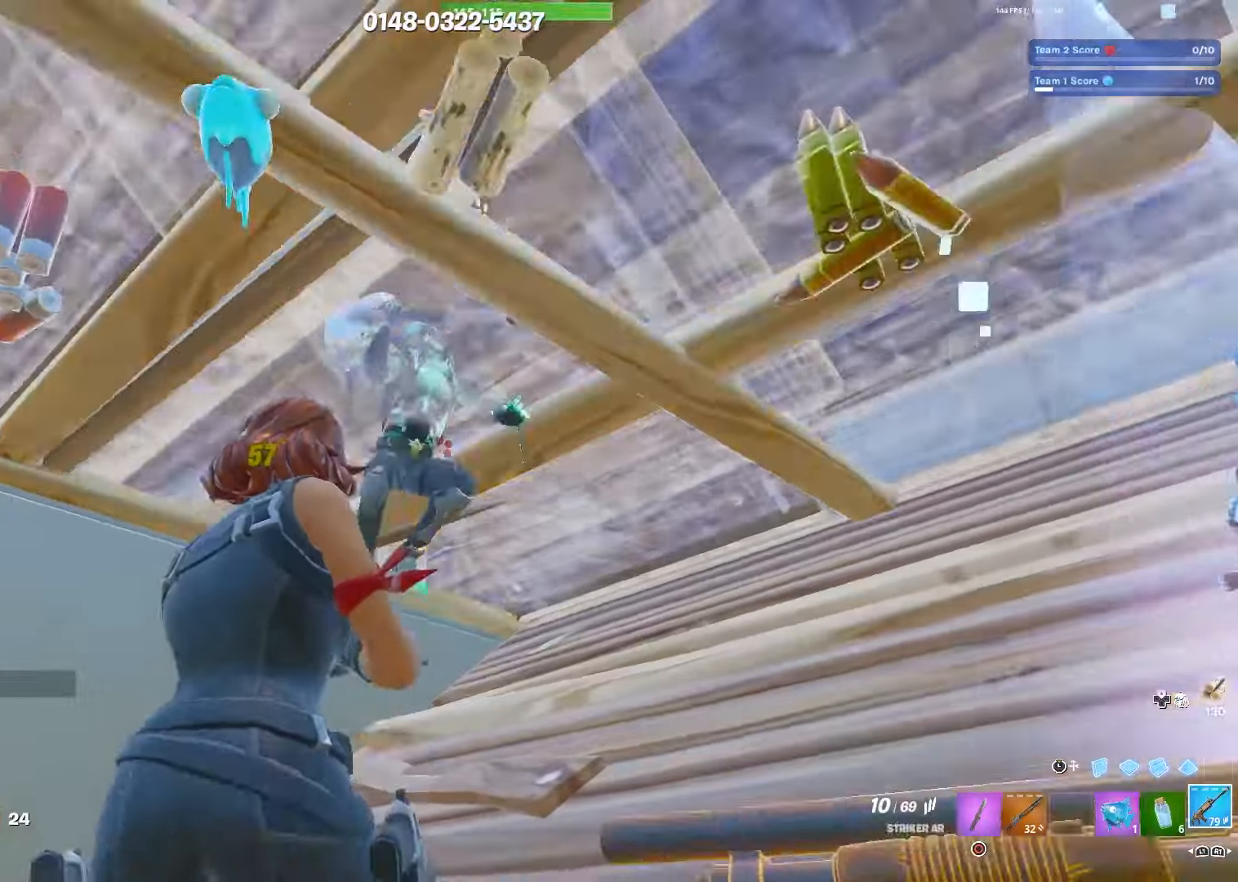
{"buttons": ["R2"], "left_stick": "up-left", "right_stick": "right", "events": [[50, "right_stick", "right"], [133, "right_stick", "center"], [200, "right_stick", "right"]]}
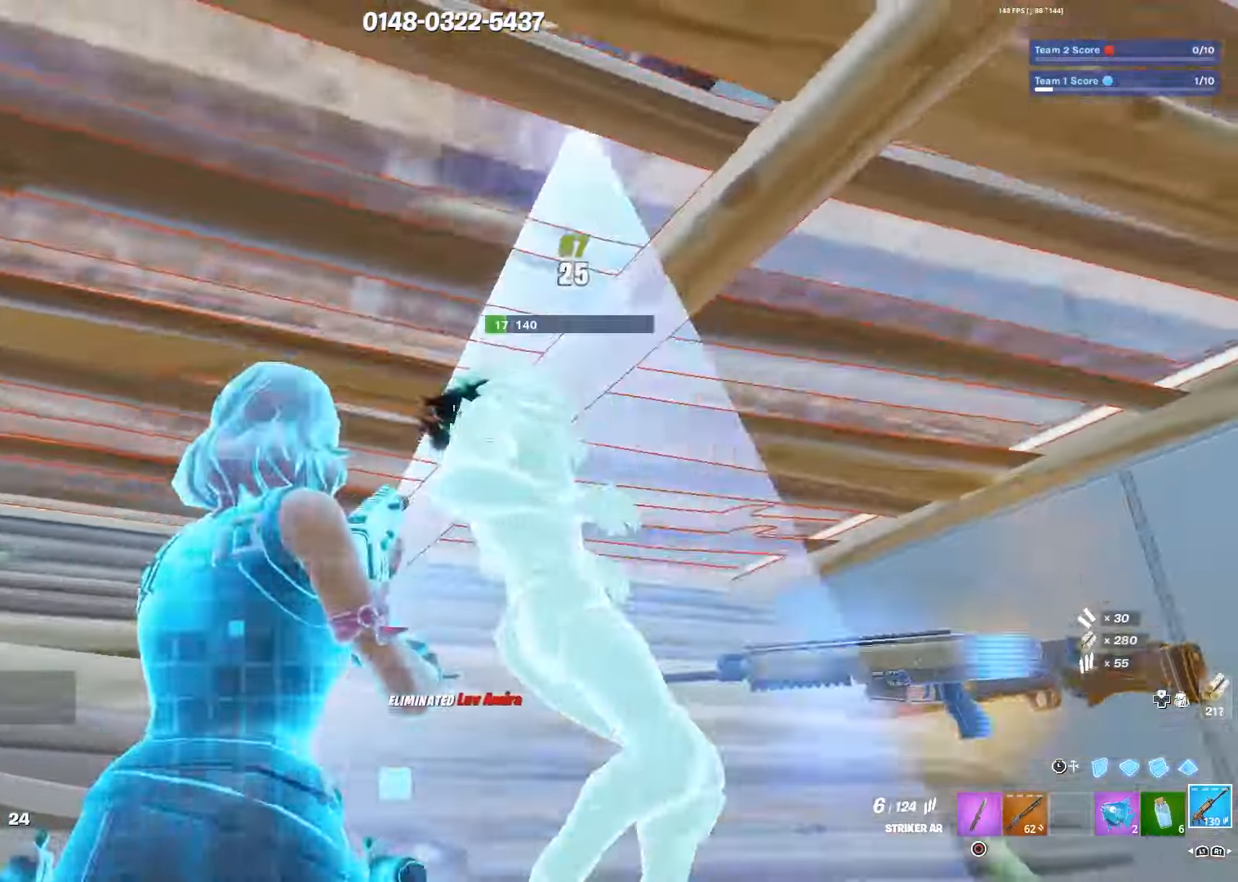
{"buttons": [], "left_stick": "right", "right_stick": "center", "events": [[67, "R2", "up"], [100, "right_stick", "center"], [133, "R1", "down"], [267, "R1", "up"], [267, "left_stick", "up-right"], [317, "left_stick", "right"], [367, "CIRCLE", "down"], [483, "CIRCLE", "up"]]}
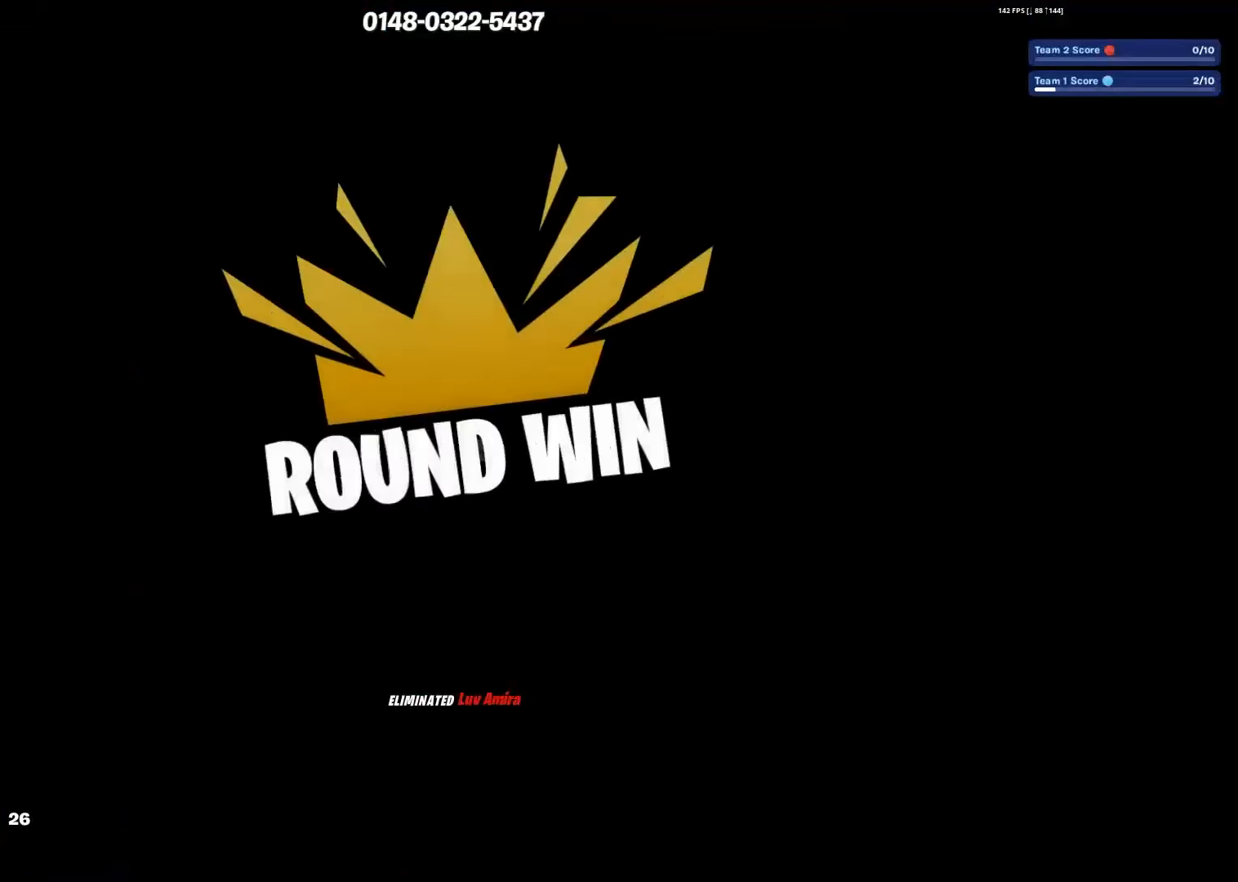
{"buttons": [], "left_stick": "center", "right_stick": "center", "events": [[150, "left_stick", "up-right"], [267, "left_stick", "center"]]}